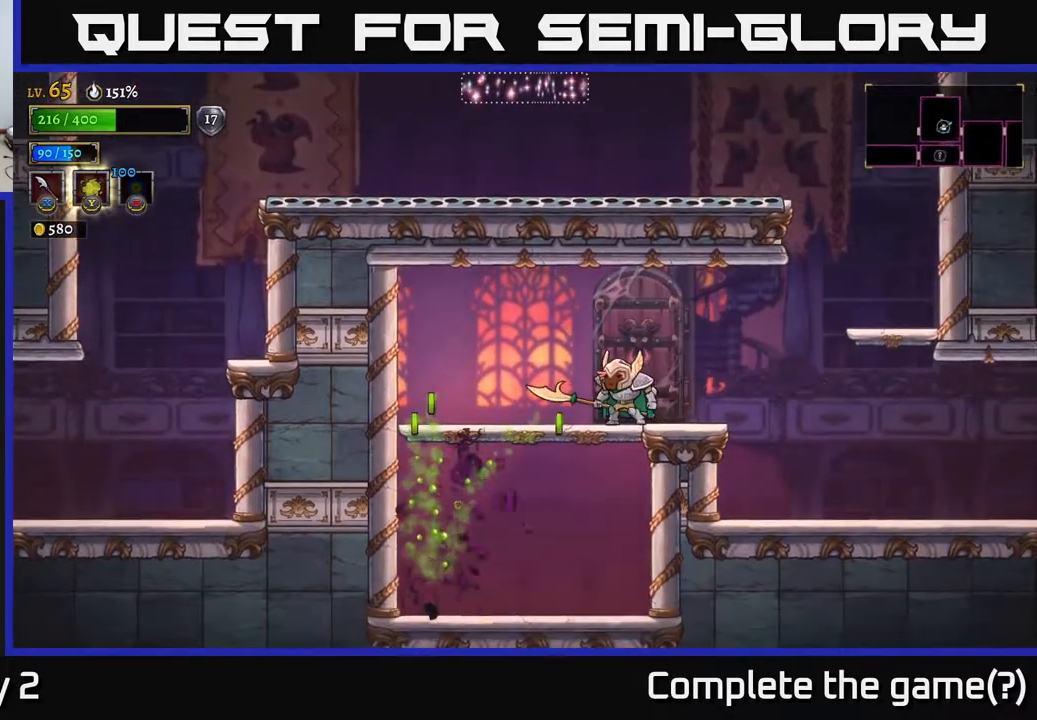
Gameplay with a controller (Xbox layout); each line is a JSON object with the inputs held at the frame after it. "events" lists button and stick changes between this image and that frame as [ms after this image, input, new state], when the widget could be followed in between.
{"buttons": [], "left_stick": "right", "right_stick": "center", "events": [[100, "A", "down"], [217, "A", "up"], [333, "left_stick", "right"]]}
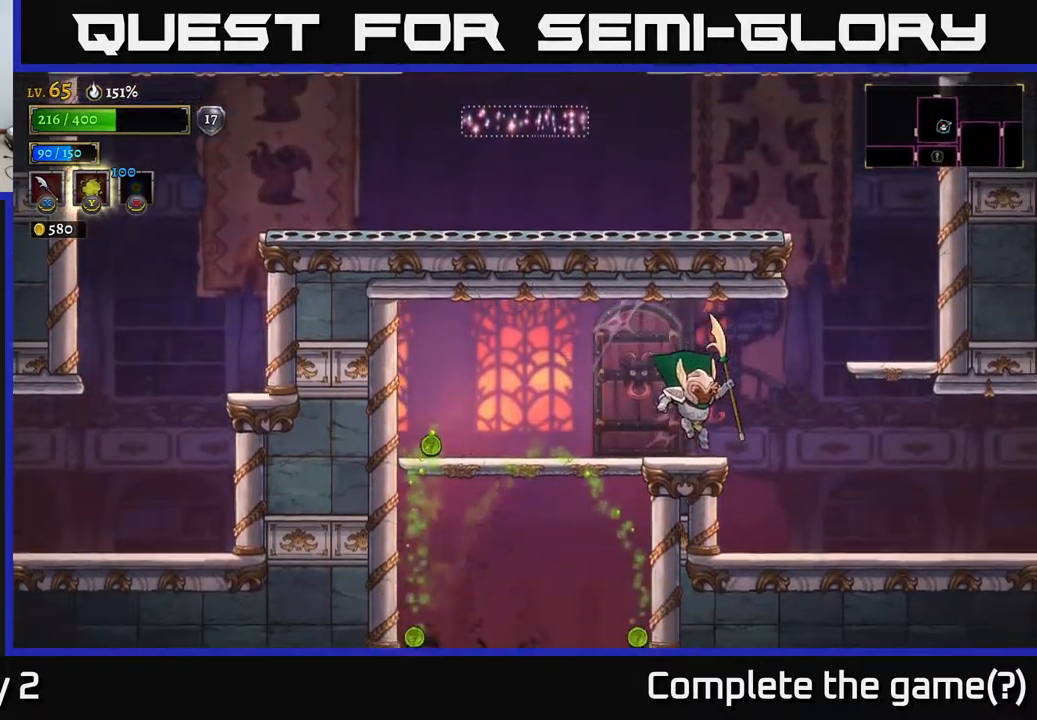
{"buttons": [], "left_stick": "right", "right_stick": "center", "events": [[117, "A", "down"], [317, "A", "up"]]}
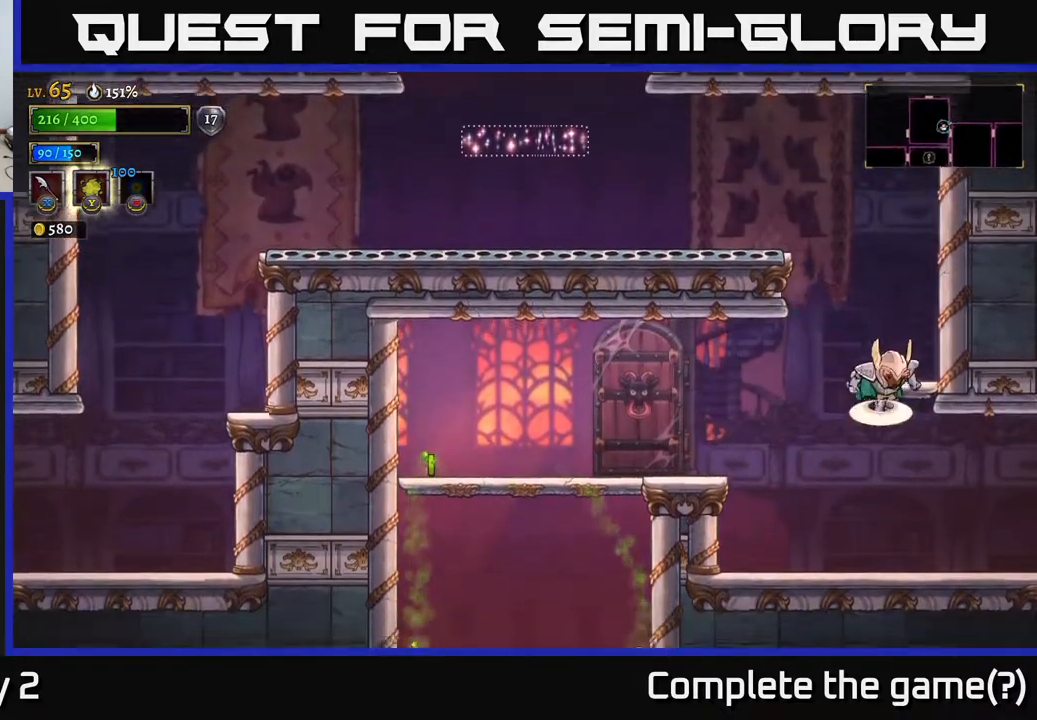
{"buttons": [], "left_stick": "center", "right_stick": "center", "events": [[17, "A", "down"], [50, "left_stick", "left"], [417, "left_stick", "center"], [483, "A", "up"]]}
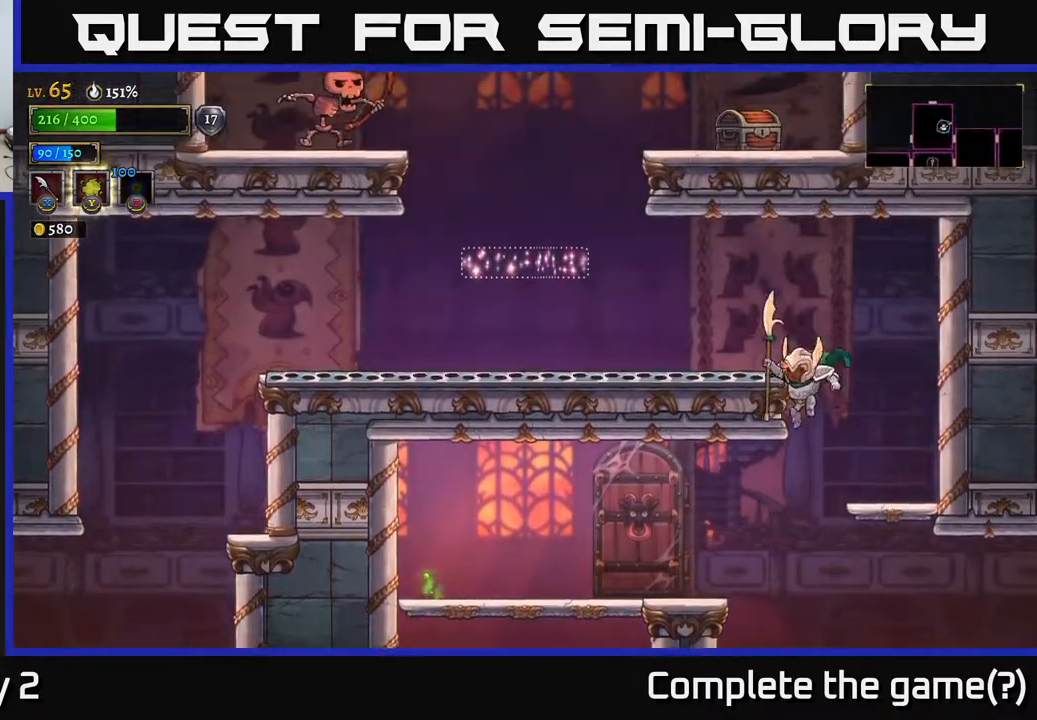
{"buttons": ["A"], "left_stick": "center", "right_stick": "center", "events": [[67, "left_stick", "right"], [367, "A", "down"], [383, "left_stick", "center"]]}
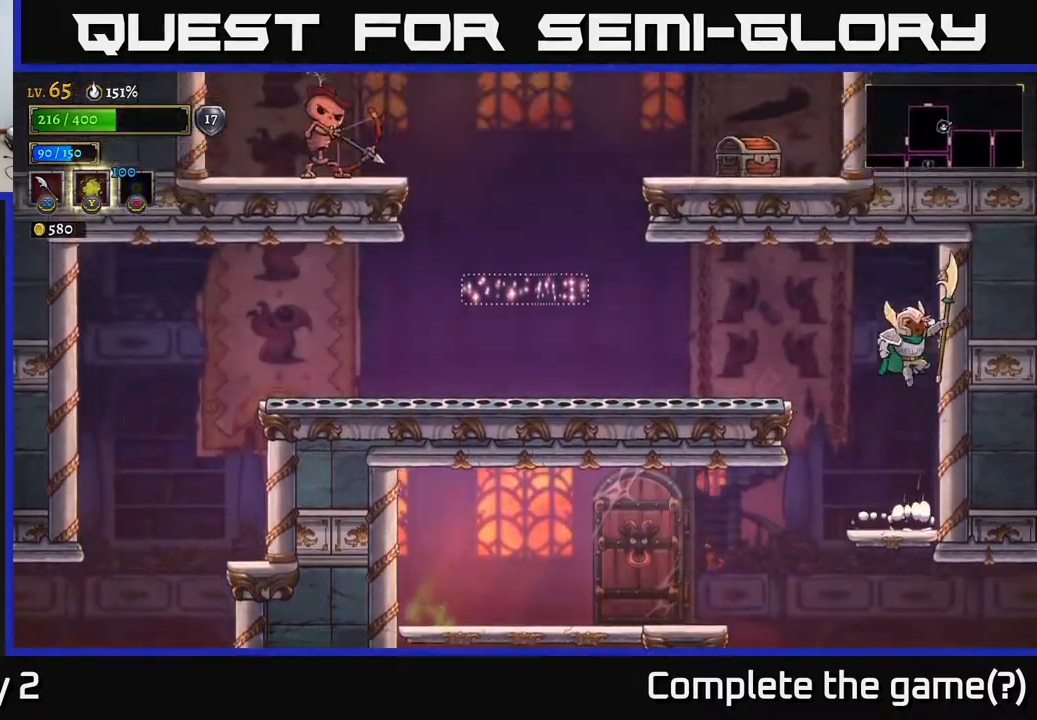
{"buttons": [], "left_stick": "left", "right_stick": "center", "events": [[133, "left_stick", "left"], [433, "A", "up"]]}
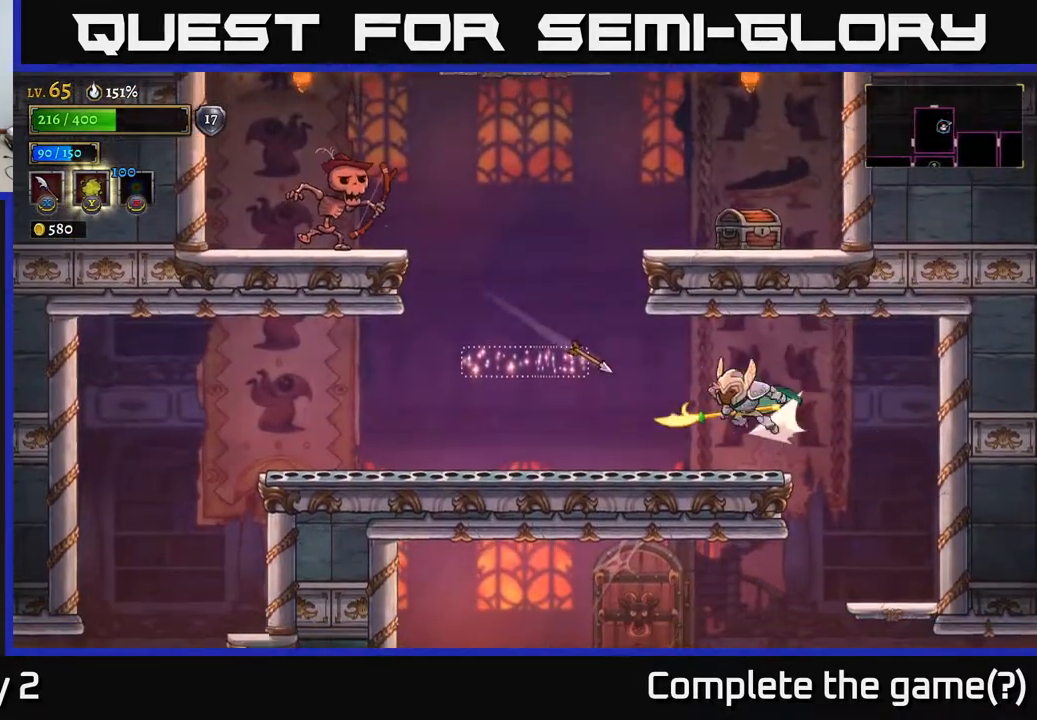
{"buttons": [], "left_stick": "left", "right_stick": "center", "events": [[17, "L2", "down"], [417, "L2", "up"]]}
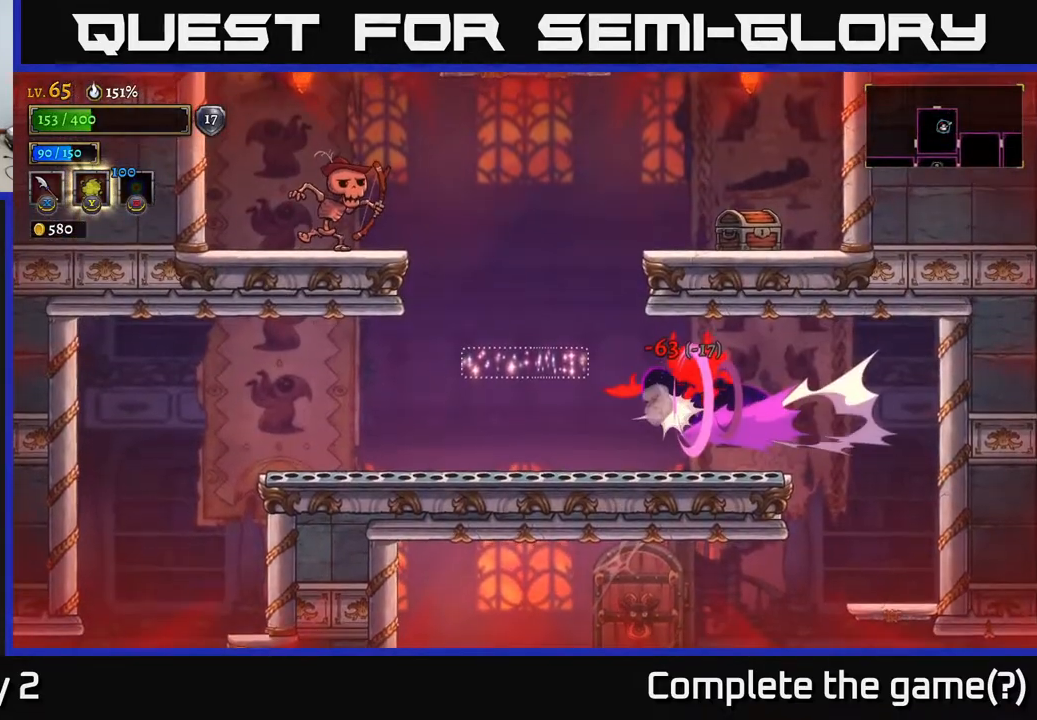
{"buttons": [], "left_stick": "left", "right_stick": "center", "events": [[100, "A", "down"], [217, "A", "up"], [283, "A", "down"], [400, "A", "up"]]}
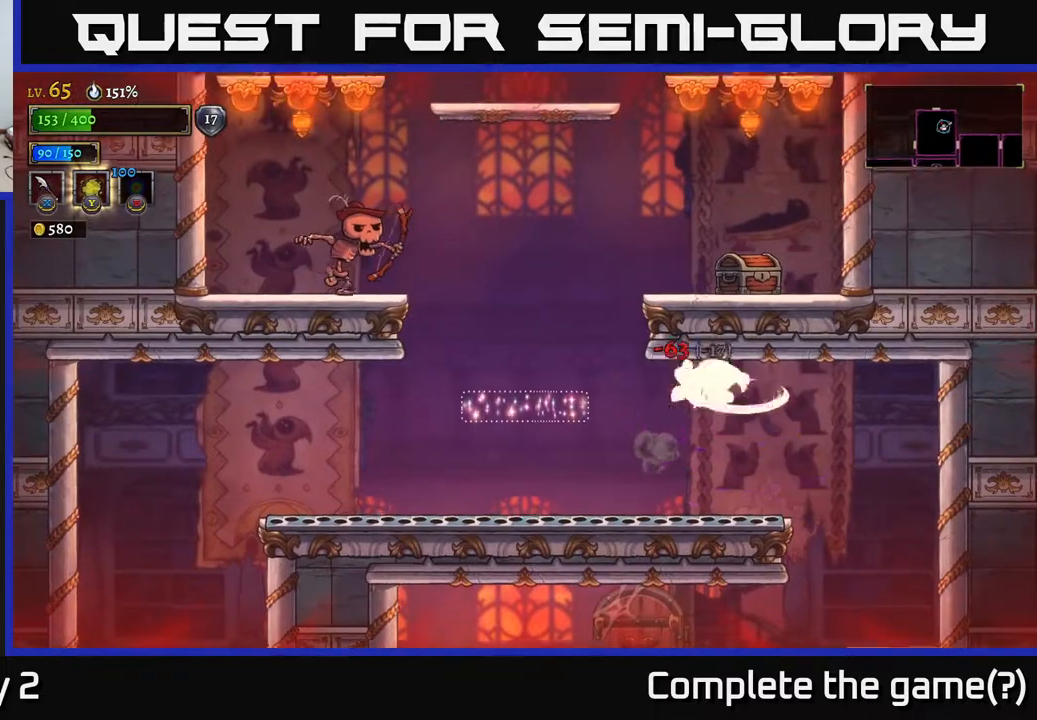
{"buttons": ["A"], "left_stick": "center", "right_stick": "center", "events": [[33, "L2", "down"], [250, "L2", "up"], [333, "left_stick", "center"], [467, "A", "down"]]}
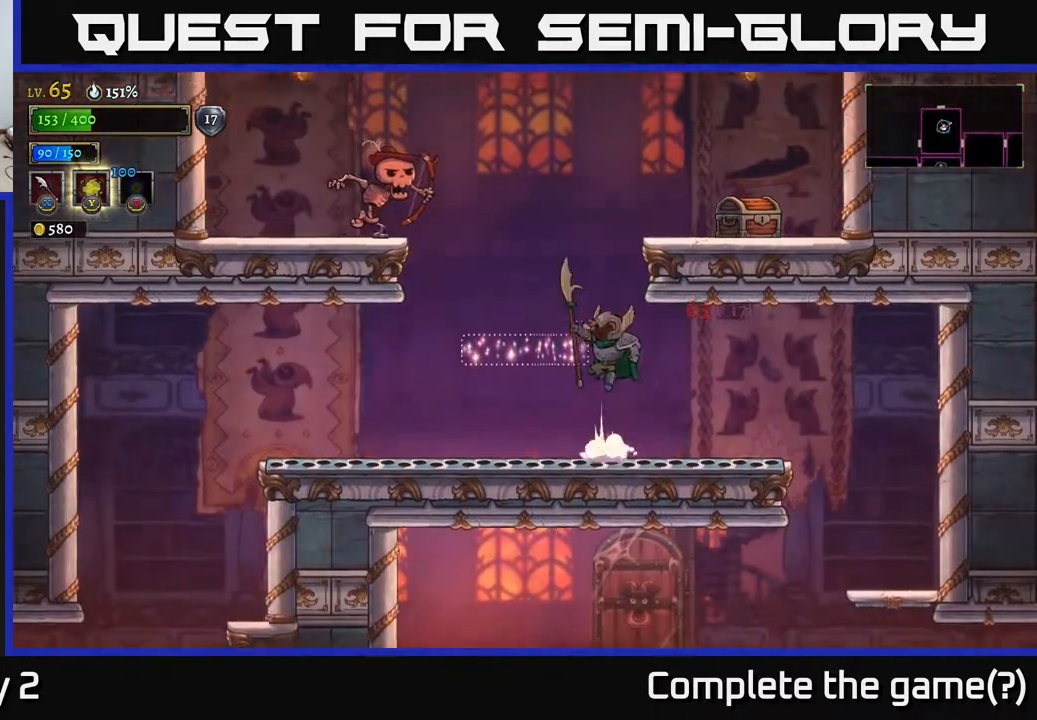
{"buttons": ["A"], "left_stick": "left", "right_stick": "center", "events": [[50, "left_stick", "left"], [183, "X", "down"], [250, "left_stick", "center"], [433, "X", "up"], [467, "left_stick", "left"]]}
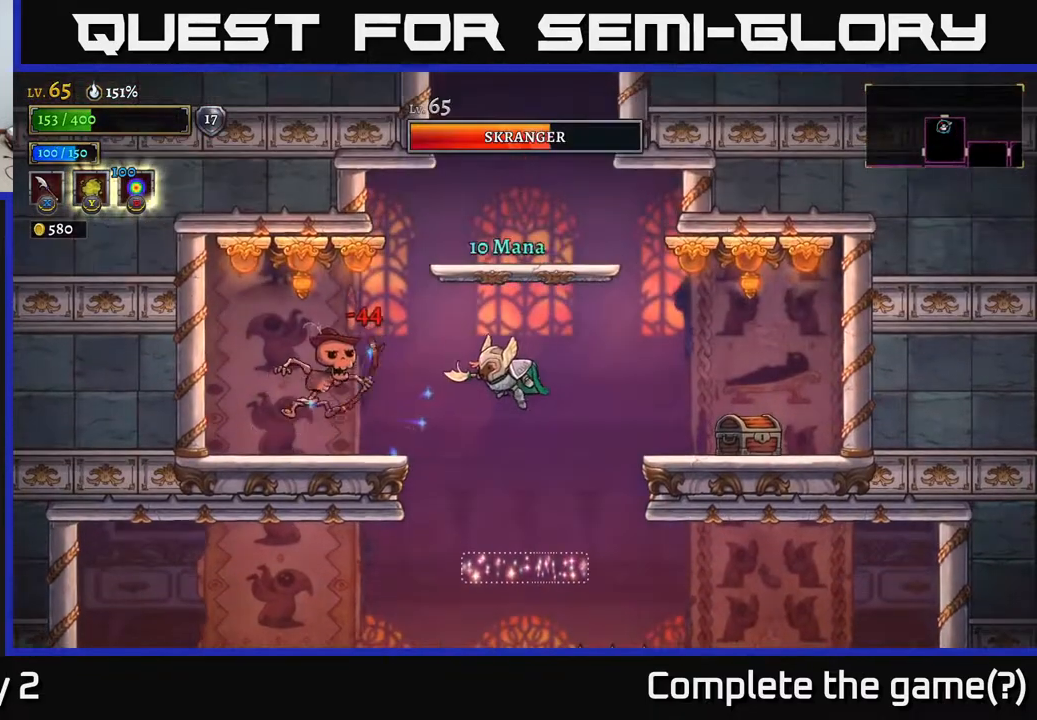
{"buttons": ["X"], "left_stick": "center", "right_stick": "center", "events": [[100, "X", "down"], [333, "X", "up"], [400, "A", "up"], [450, "left_stick", "center"], [483, "X", "down"]]}
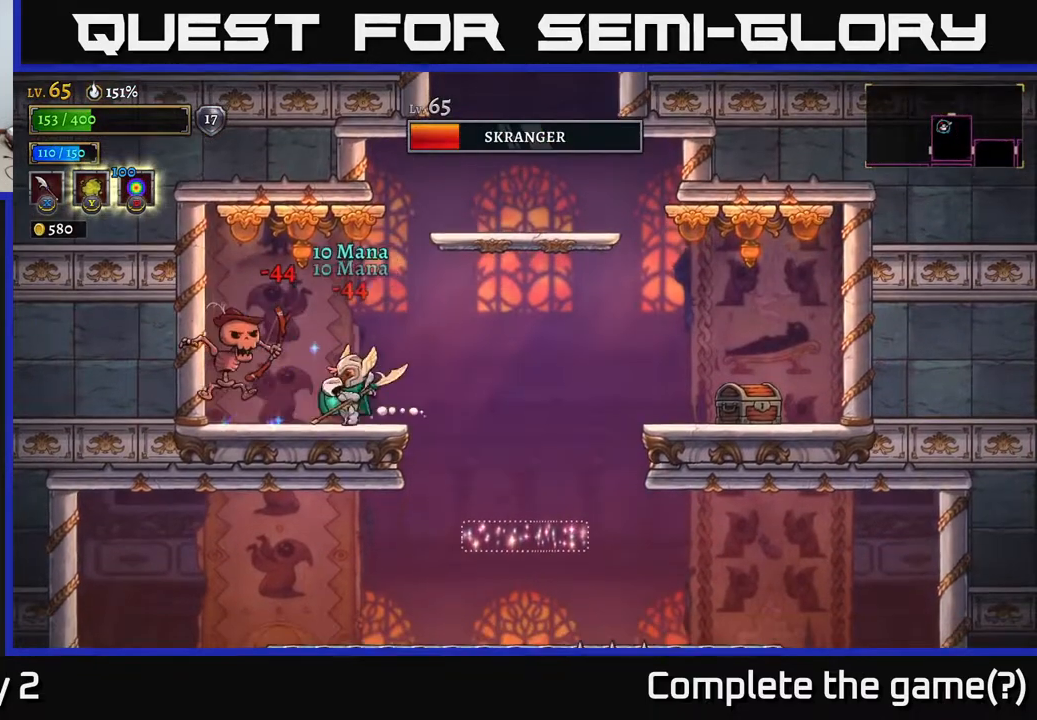
{"buttons": ["X"], "left_stick": "center", "right_stick": "center", "events": [[200, "X", "up"], [417, "X", "down"]]}
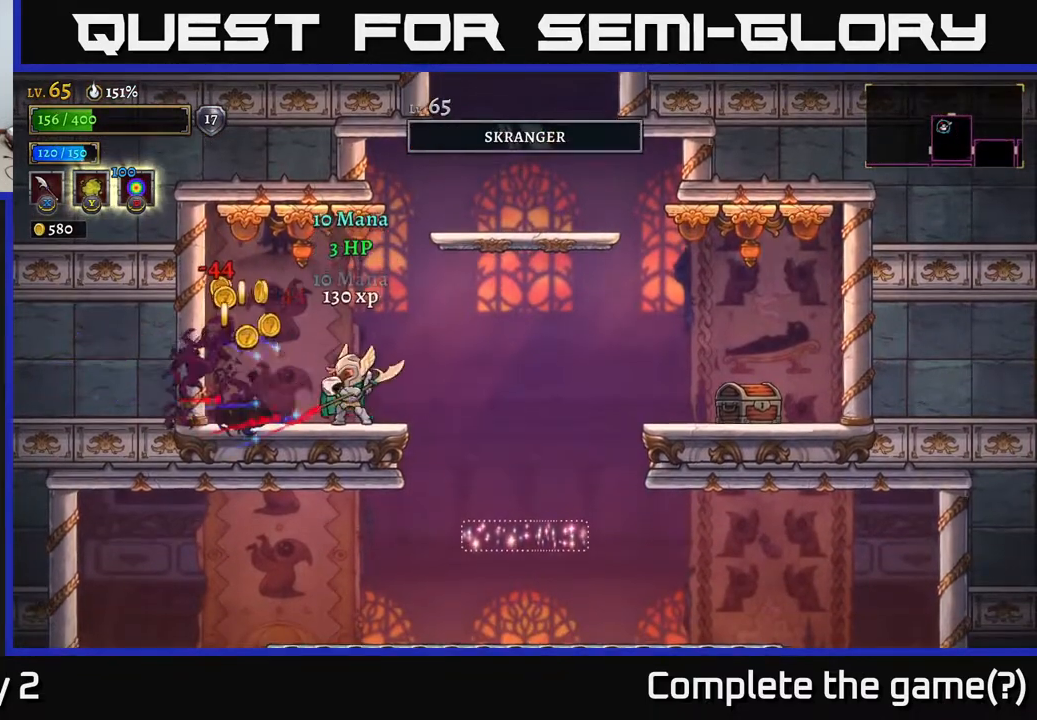
{"buttons": [], "left_stick": "right", "right_stick": "center", "events": [[50, "left_stick", "left"], [100, "X", "up"], [417, "left_stick", "right"]]}
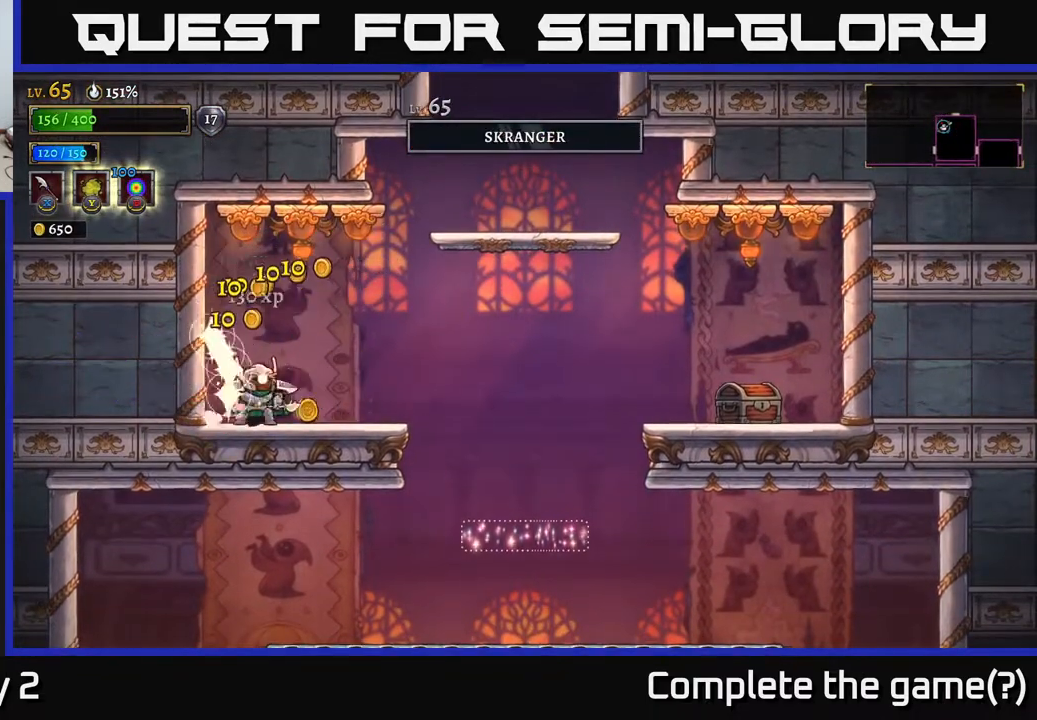
{"buttons": ["R2"], "left_stick": "right", "right_stick": "center", "events": [[400, "R2", "down"]]}
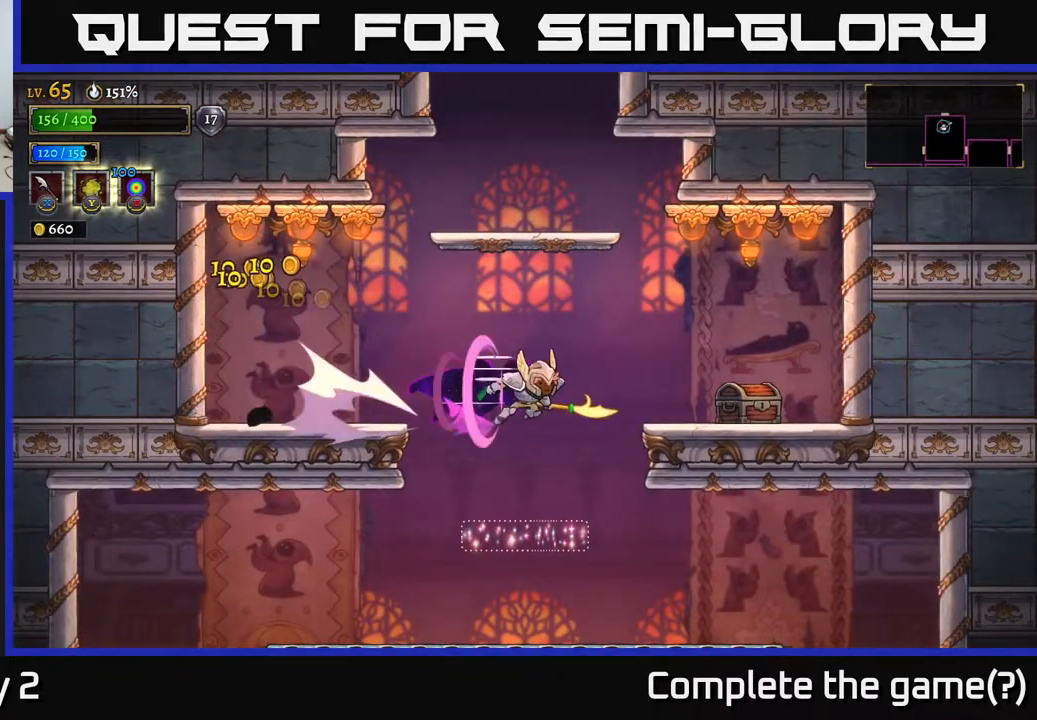
{"buttons": [], "left_stick": "right", "right_stick": "center", "events": [[117, "X", "down"], [133, "R2", "up"], [217, "left_stick", "left"], [250, "X", "up"], [433, "left_stick", "right"]]}
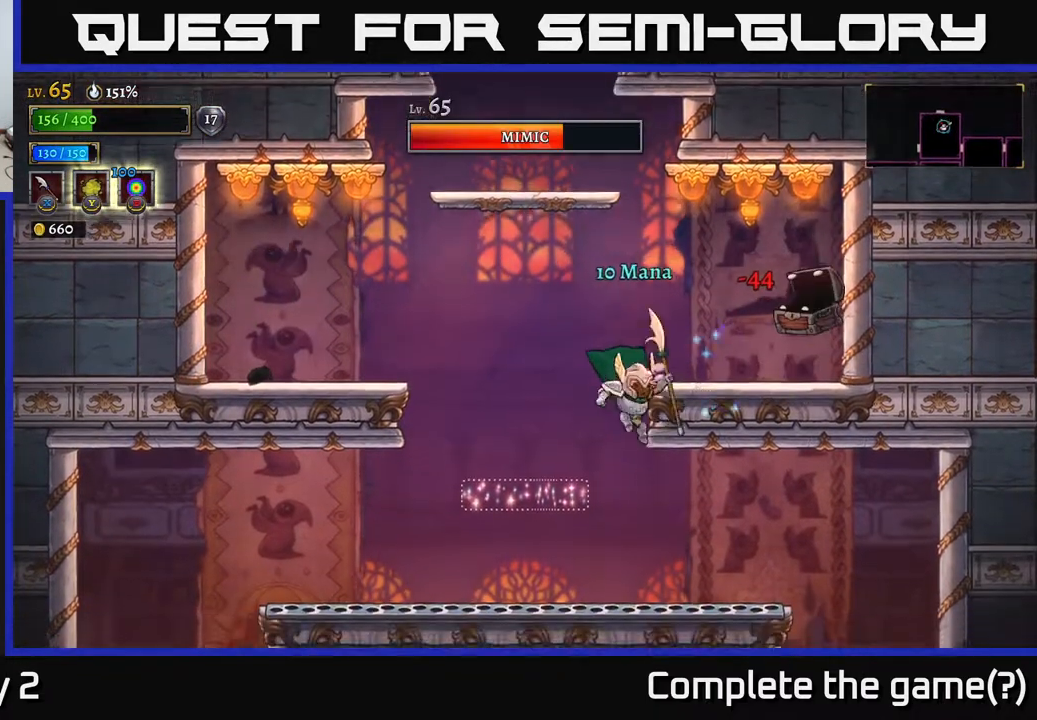
{"buttons": [], "left_stick": "right", "right_stick": "center", "events": [[100, "A", "down"], [100, "left_stick", "center"], [200, "X", "down"], [250, "left_stick", "left"], [267, "A", "up"], [333, "left_stick", "center"], [350, "A", "down"], [350, "X", "up"], [417, "left_stick", "right"], [433, "A", "up"]]}
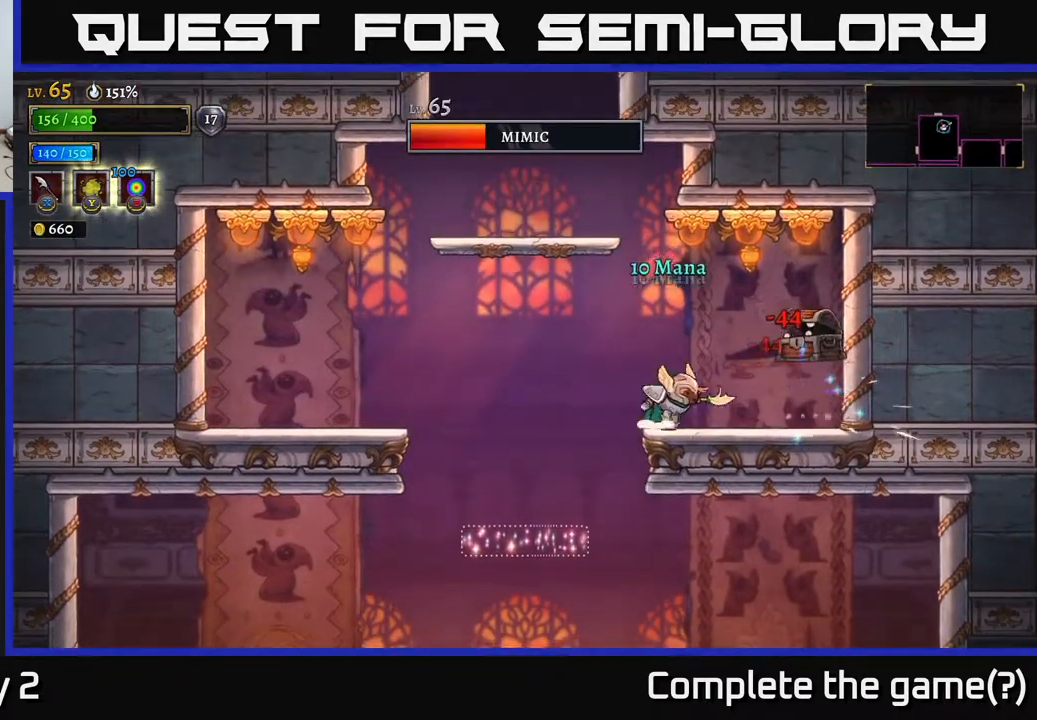
{"buttons": [], "left_stick": "center", "right_stick": "center", "events": [[50, "X", "down"], [100, "left_stick", "center"], [233, "X", "up"]]}
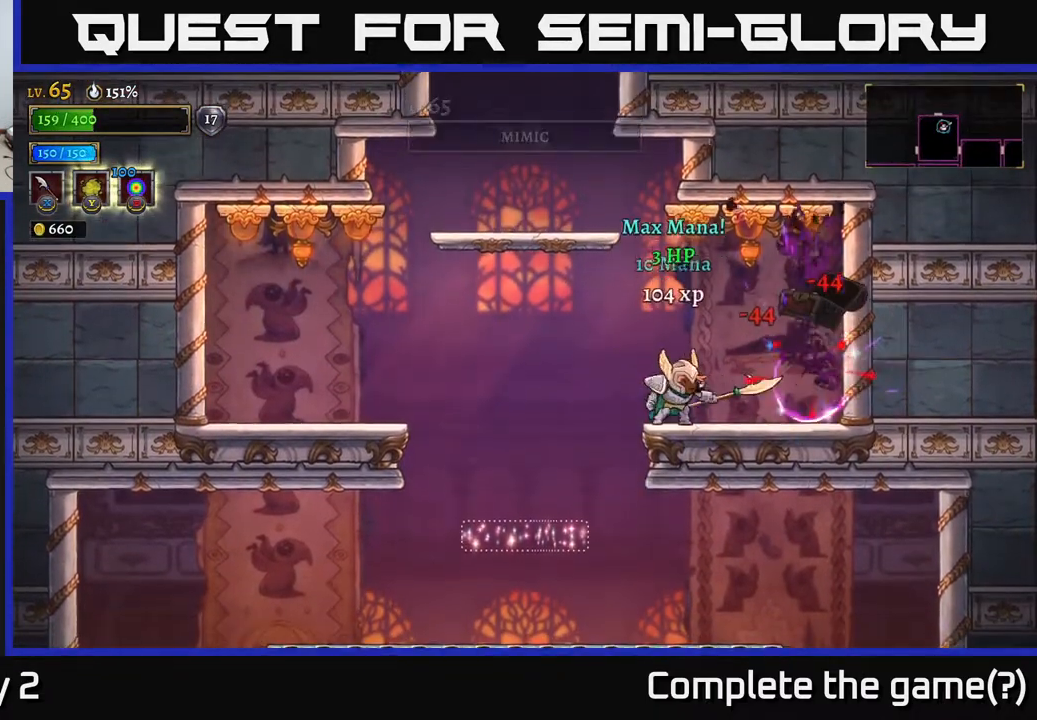
{"buttons": [], "left_stick": "right", "right_stick": "center", "events": [[167, "left_stick", "right"]]}
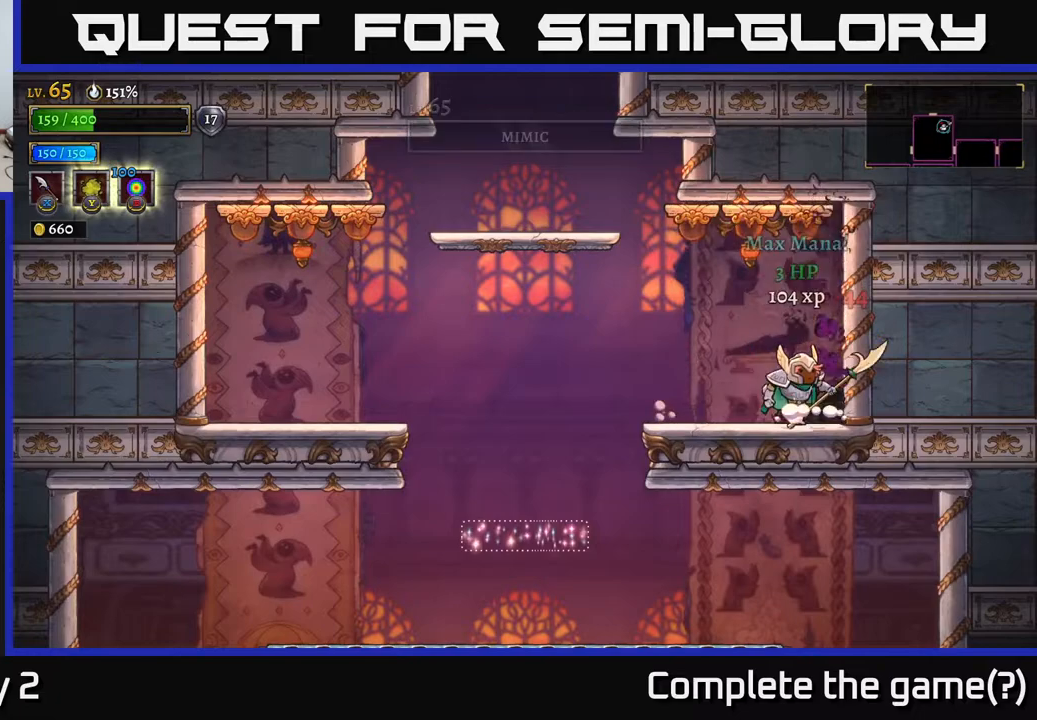
{"buttons": ["A", "L2"], "left_stick": "left", "right_stick": "center", "events": [[33, "left_stick", "left"], [133, "L2", "down"], [500, "A", "down"]]}
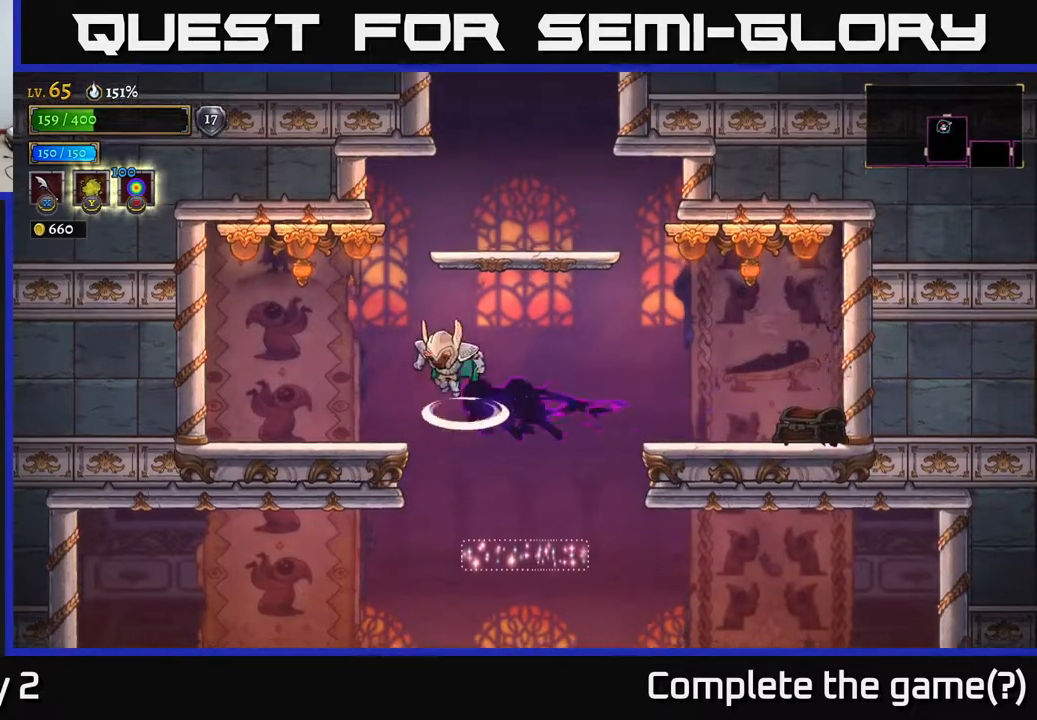
{"buttons": [], "left_stick": "left", "right_stick": "center", "events": [[50, "L2", "up"], [167, "A", "up"]]}
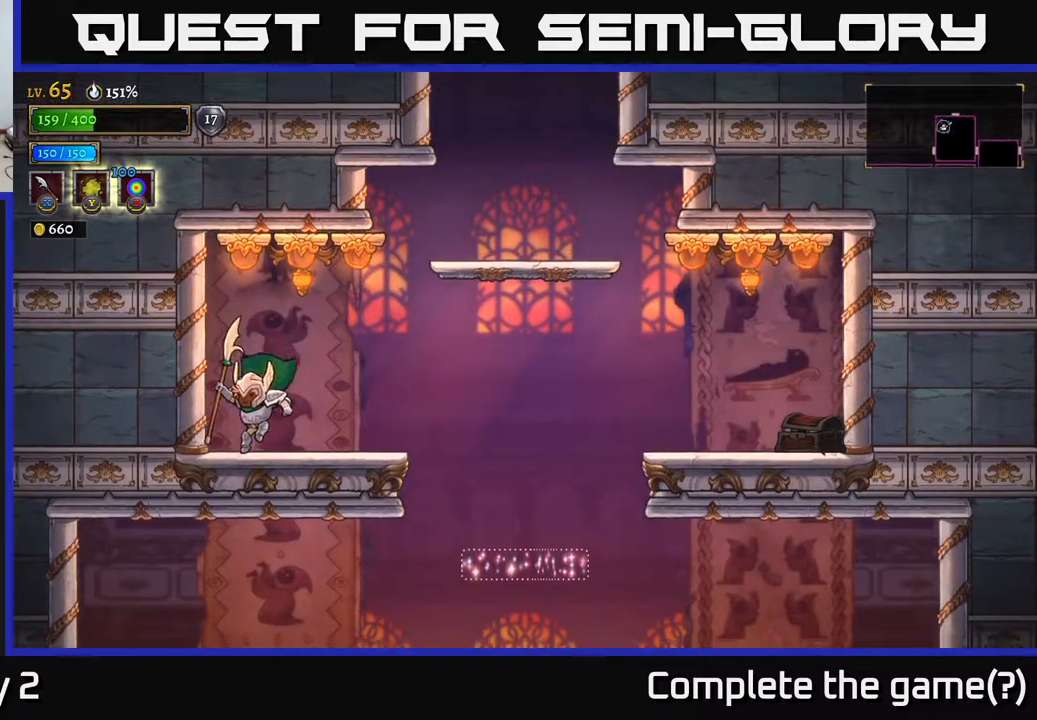
{"buttons": [], "left_stick": "center", "right_stick": "center", "events": [[133, "left_stick", "right"], [267, "left_stick", "center"]]}
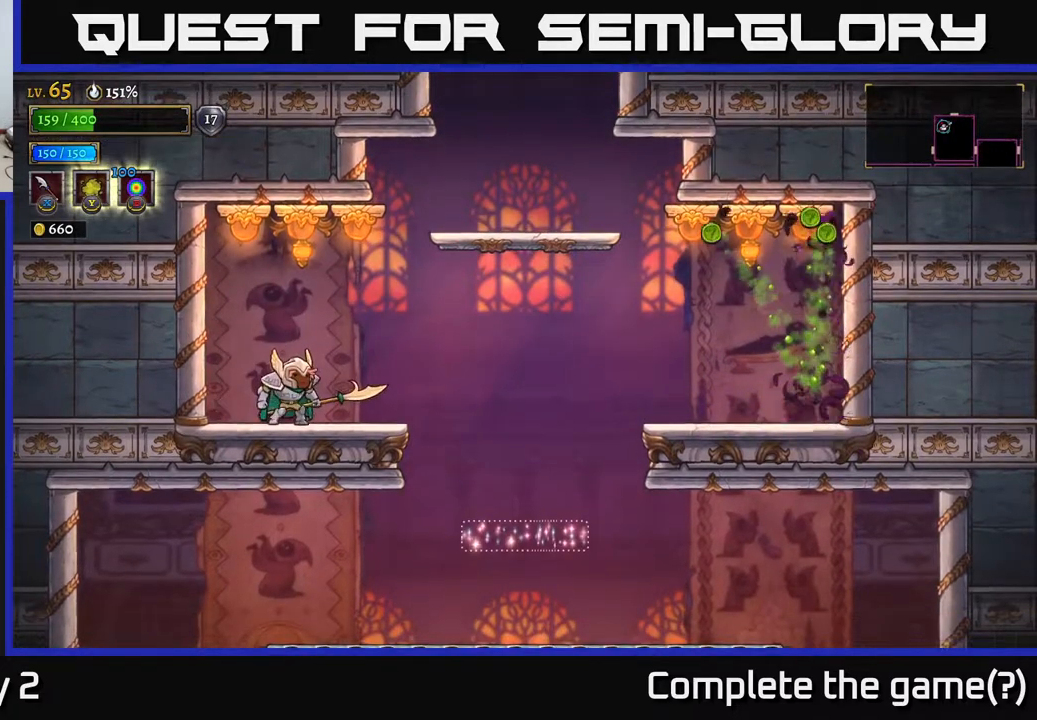
{"buttons": [], "left_stick": "right", "right_stick": "center", "events": [[400, "left_stick", "right"]]}
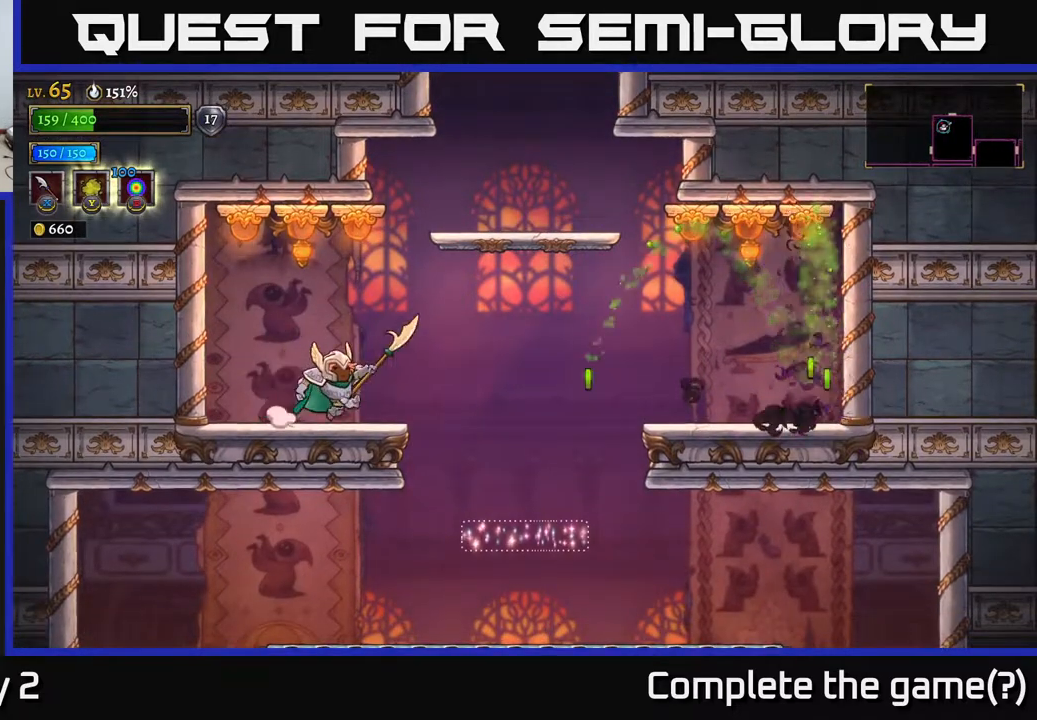
{"buttons": [], "left_stick": "right", "right_stick": "center", "events": [[83, "A", "down"], [383, "A", "up"]]}
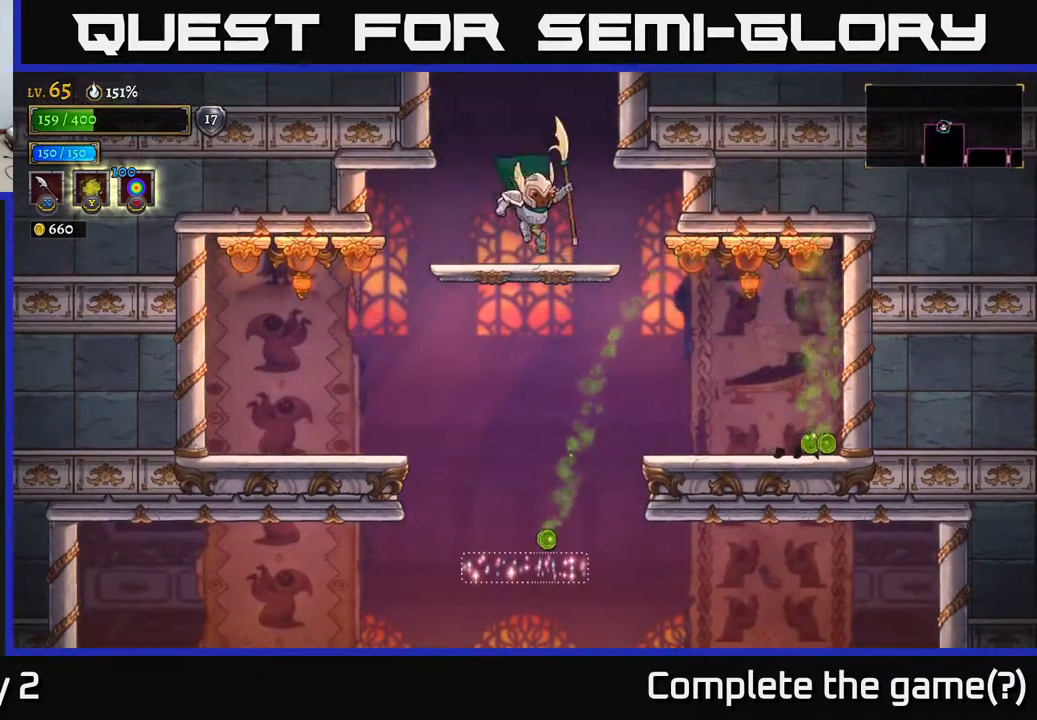
{"buttons": ["A"], "left_stick": "center", "right_stick": "center", "events": [[83, "left_stick", "left"], [200, "A", "down"], [217, "left_stick", "center"]]}
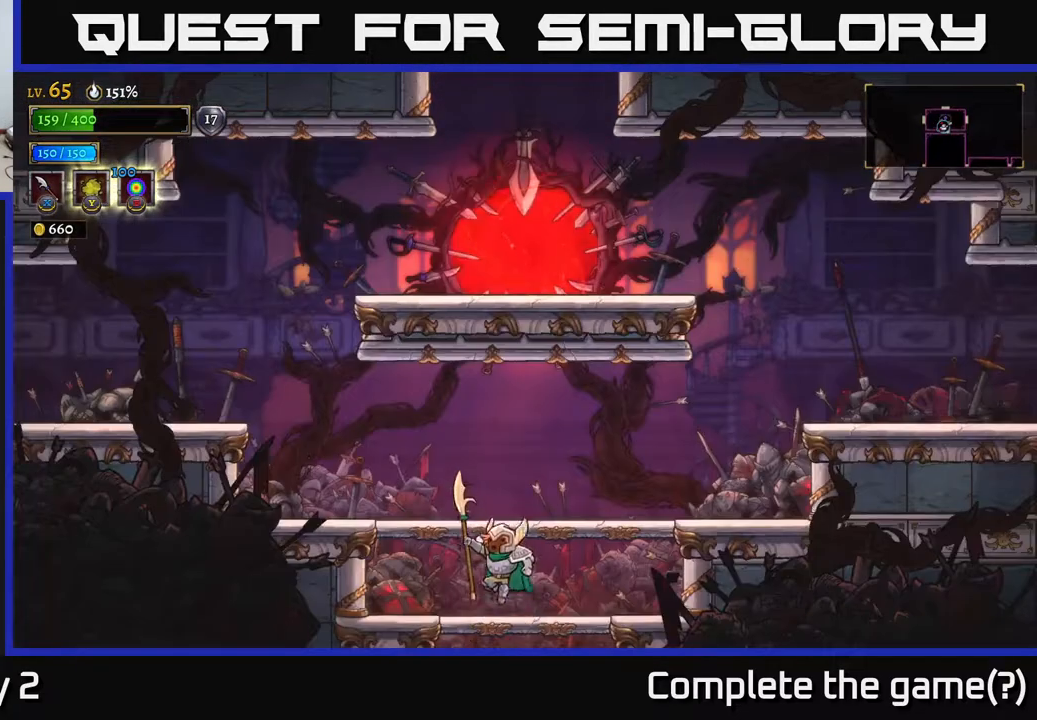
{"buttons": [], "left_stick": "center", "right_stick": "center", "events": [[33, "A", "up"]]}
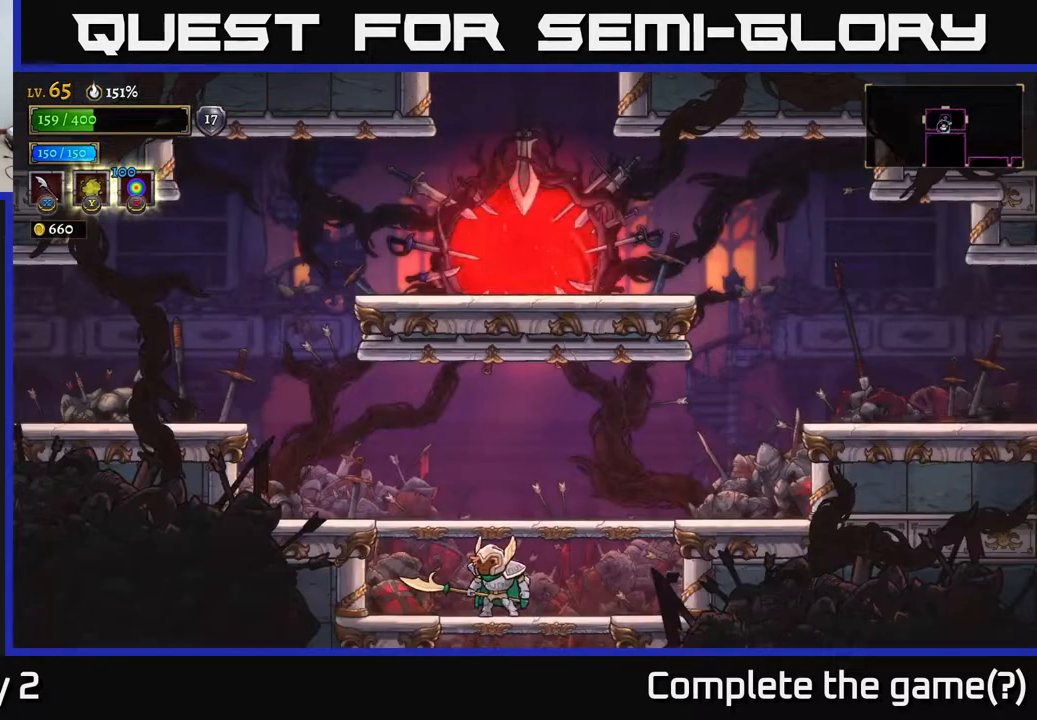
{"buttons": [], "left_stick": "left", "right_stick": "center", "events": [[100, "left_stick", "left"], [133, "A", "down"], [250, "A", "up"]]}
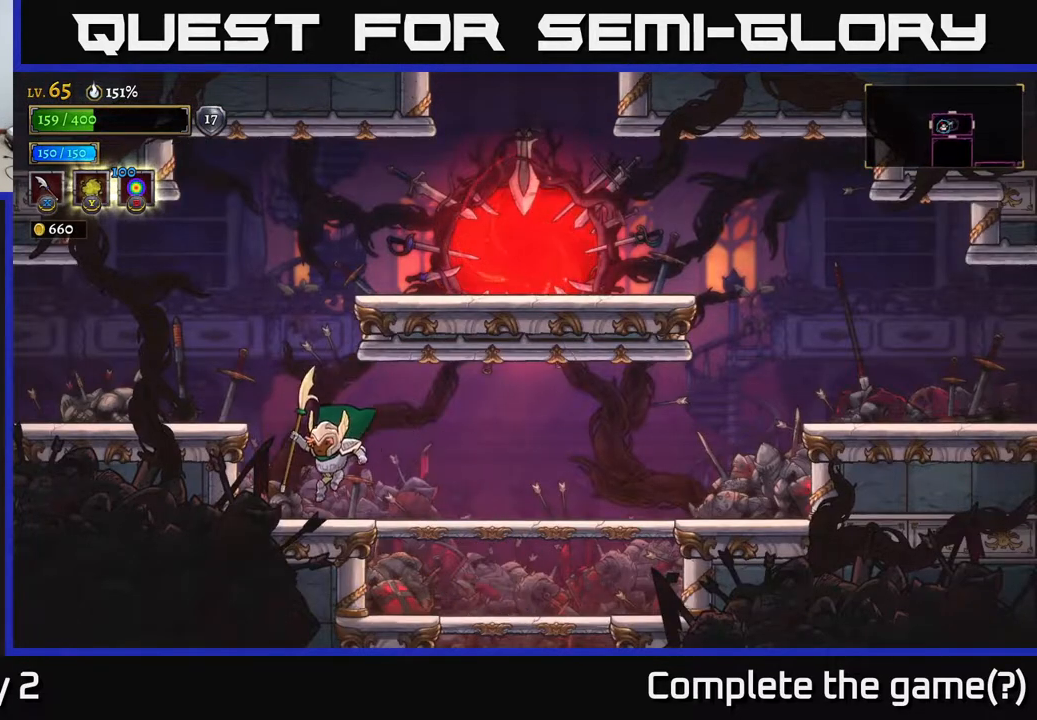
{"buttons": [], "left_stick": "center", "right_stick": "center", "events": [[117, "A", "down"], [400, "left_stick", "center"], [433, "A", "up"]]}
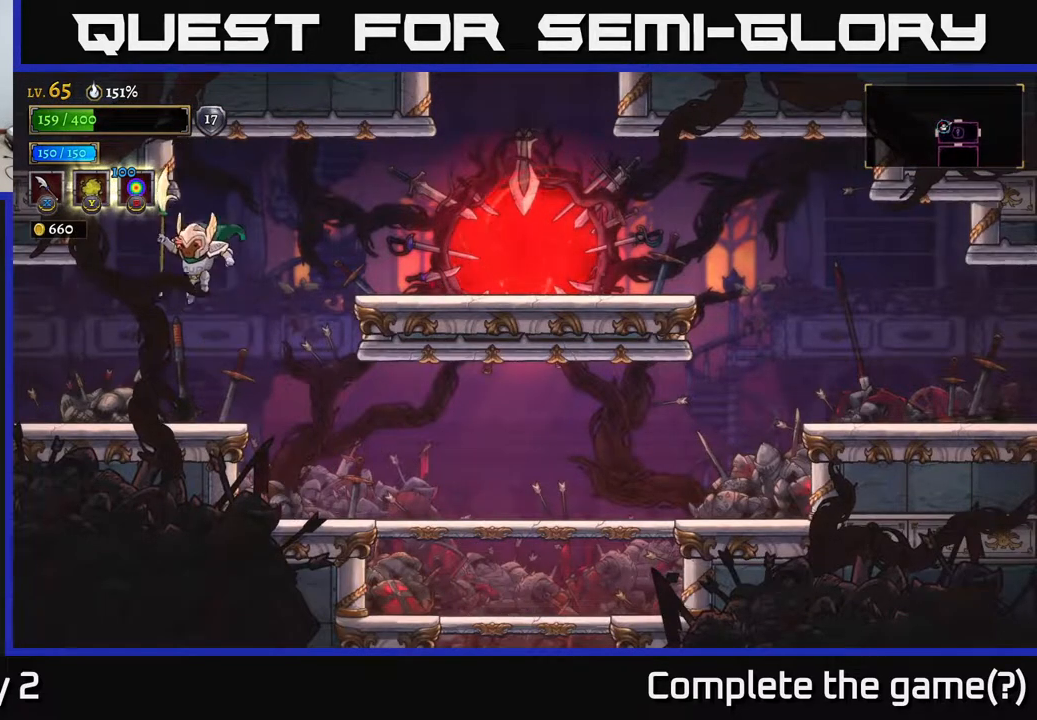
{"buttons": [], "left_stick": "left", "right_stick": "center", "events": [[267, "X", "down"], [417, "X", "up"], [467, "left_stick", "left"]]}
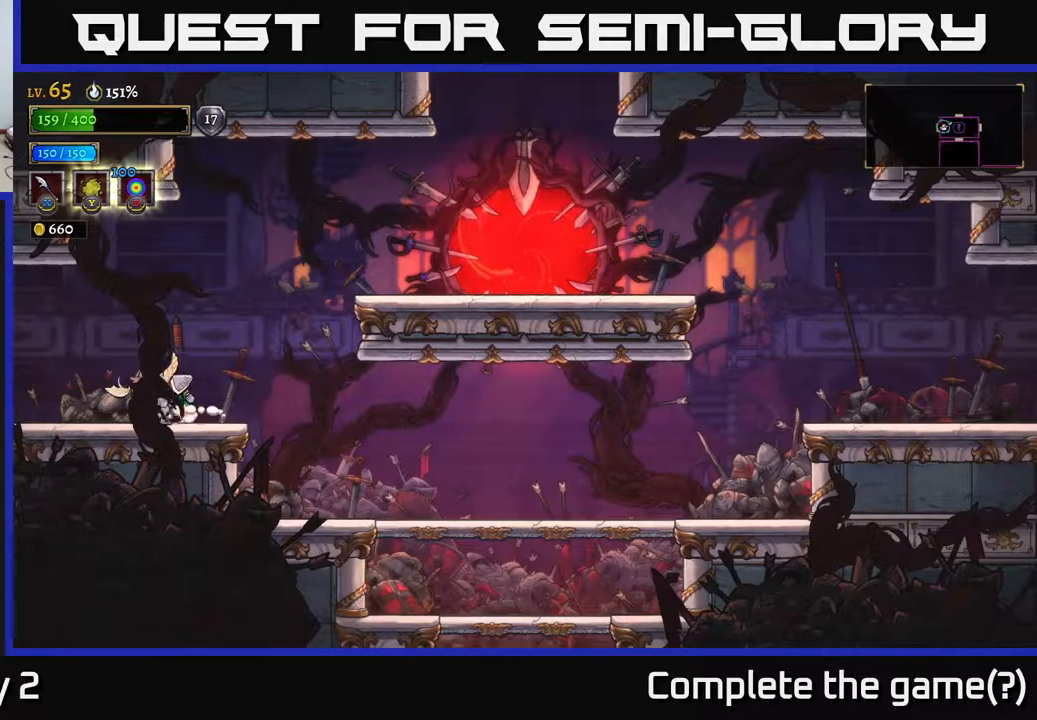
{"buttons": [], "left_stick": "left", "right_stick": "center", "events": [[167, "L2", "down"], [400, "L2", "up"]]}